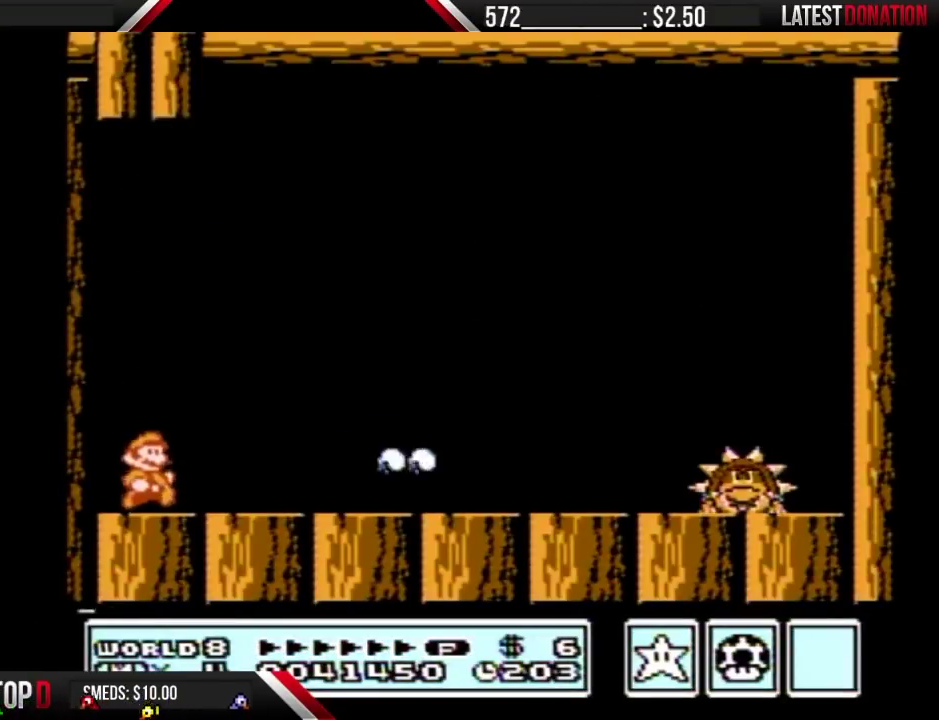
Gameplay with a controller (Nintendo layout); each line is a JSON object with the inputs held at the frame after it. "events" lists button and stick changes between this image and that frame as [ms after this image, input, new state], when the widget could be followed in between. Not read: L3 R3.
{"buttons": ["B", "DPAD_RIGHT"], "events": [[100, "A", "down"], [200, "A", "up"]]}
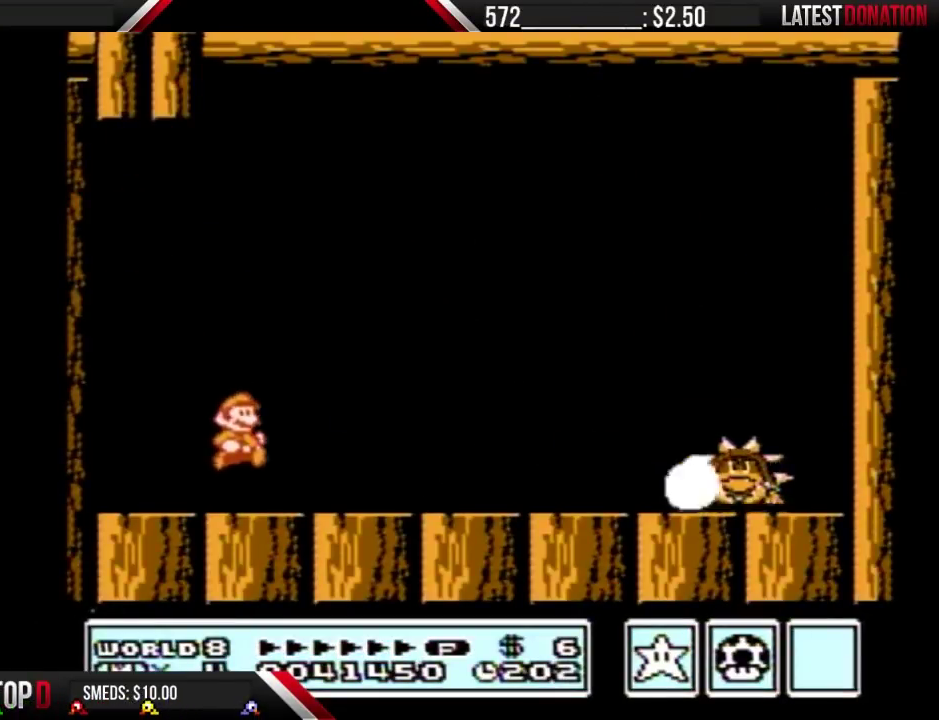
{"buttons": [], "events": [[233, "B", "up"], [300, "B", "down"], [367, "B", "up"], [367, "DPAD_RIGHT", "up"], [433, "B", "down"], [500, "B", "up"]]}
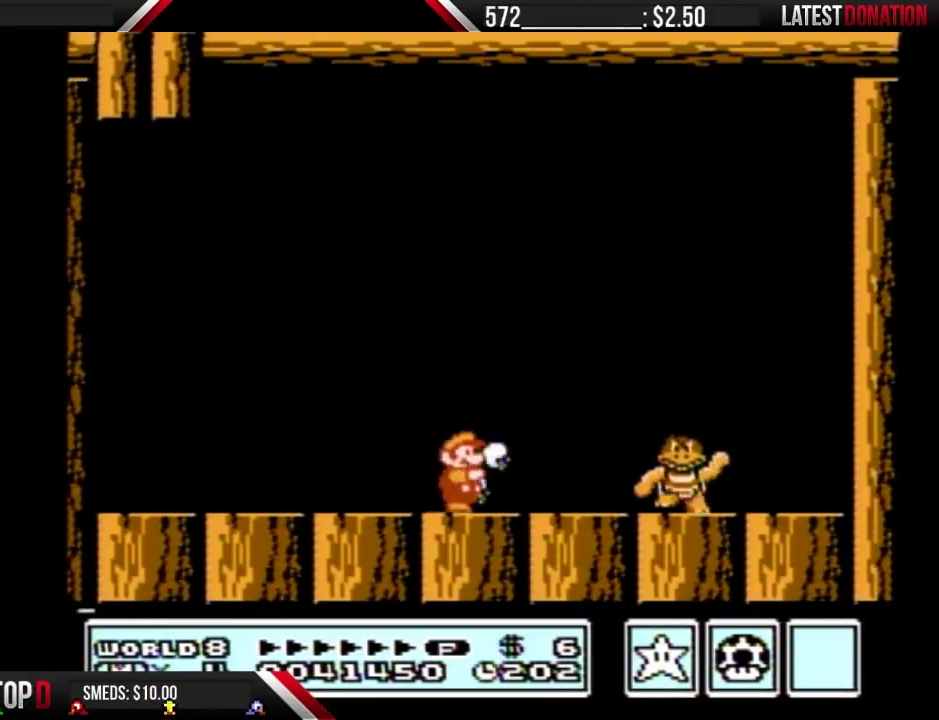
{"buttons": [], "events": [[67, "B", "down"], [100, "DPAD_LEFT", "down"], [300, "DPAD_LEFT", "up"], [333, "B", "up"], [367, "DPAD_RIGHT", "down"], [500, "DPAD_RIGHT", "up"]]}
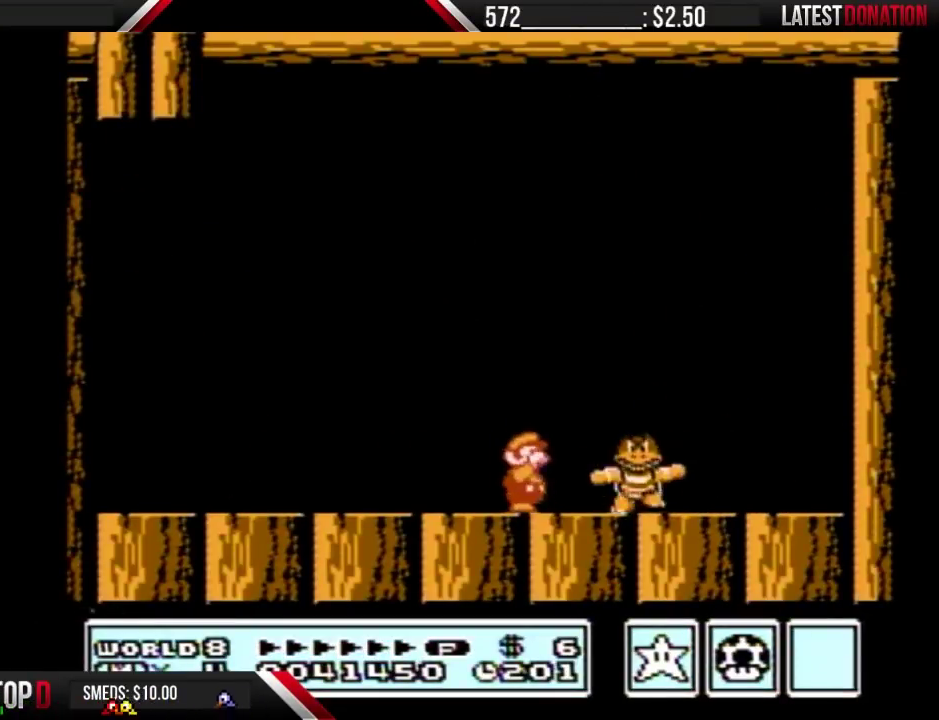
{"buttons": ["DPAD_RIGHT"], "events": [[33, "B", "down"], [100, "B", "up"], [100, "DPAD_RIGHT", "down"]]}
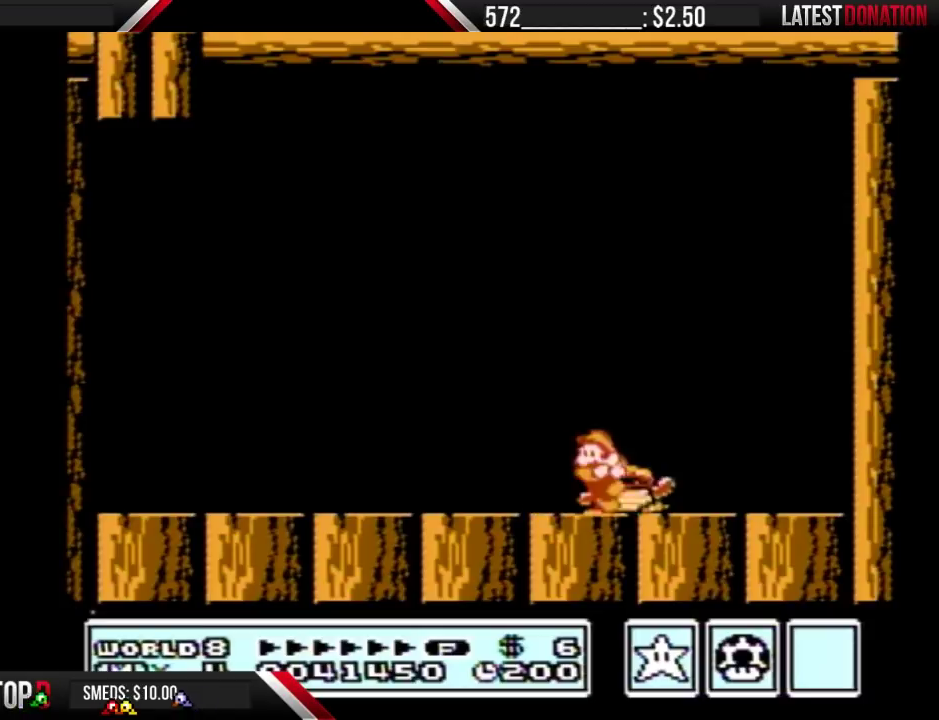
{"buttons": ["DPAD_RIGHT"], "events": [[33, "DPAD_RIGHT", "up"], [67, "DPAD_LEFT", "down"], [233, "DPAD_LEFT", "up"], [433, "DPAD_RIGHT", "down"]]}
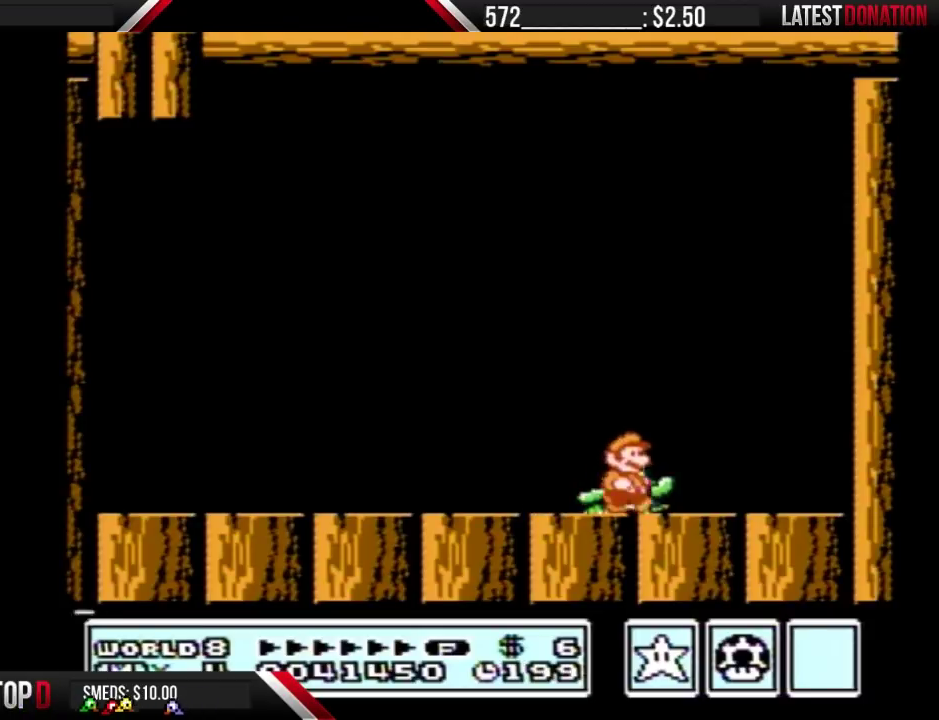
{"buttons": [], "events": [[33, "DPAD_RIGHT", "up"], [300, "DPAD_LEFT", "down"], [367, "DPAD_LEFT", "up"]]}
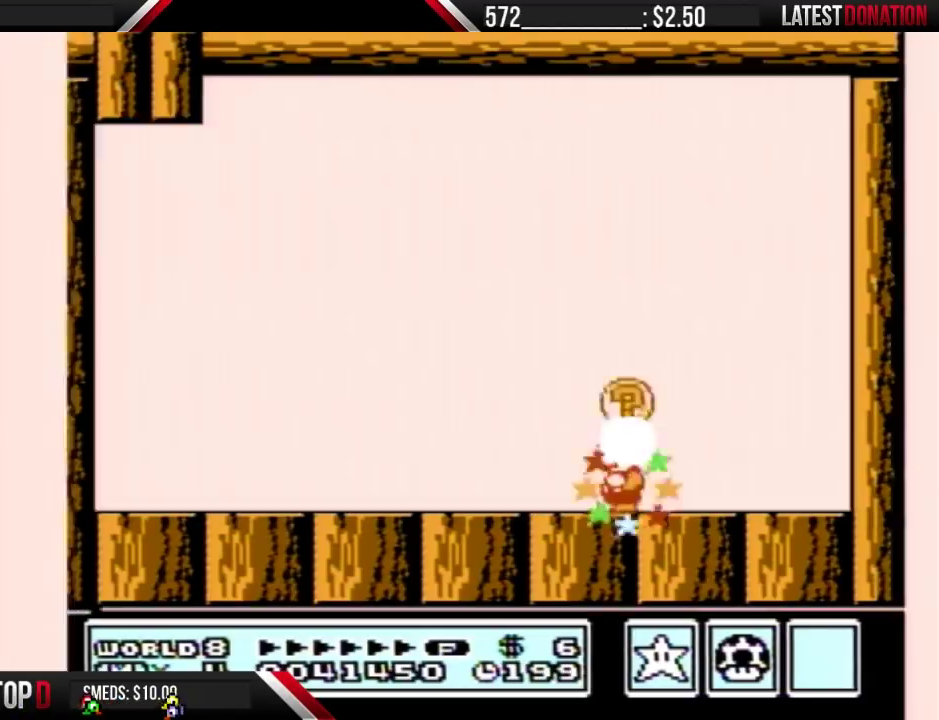
{"buttons": [], "events": [[100, "A", "down"], [100, "B", "down"], [100, "DPAD_DOWN", "down"], [167, "DPAD_DOWN", "up"], [333, "A", "up"], [333, "B", "up"]]}
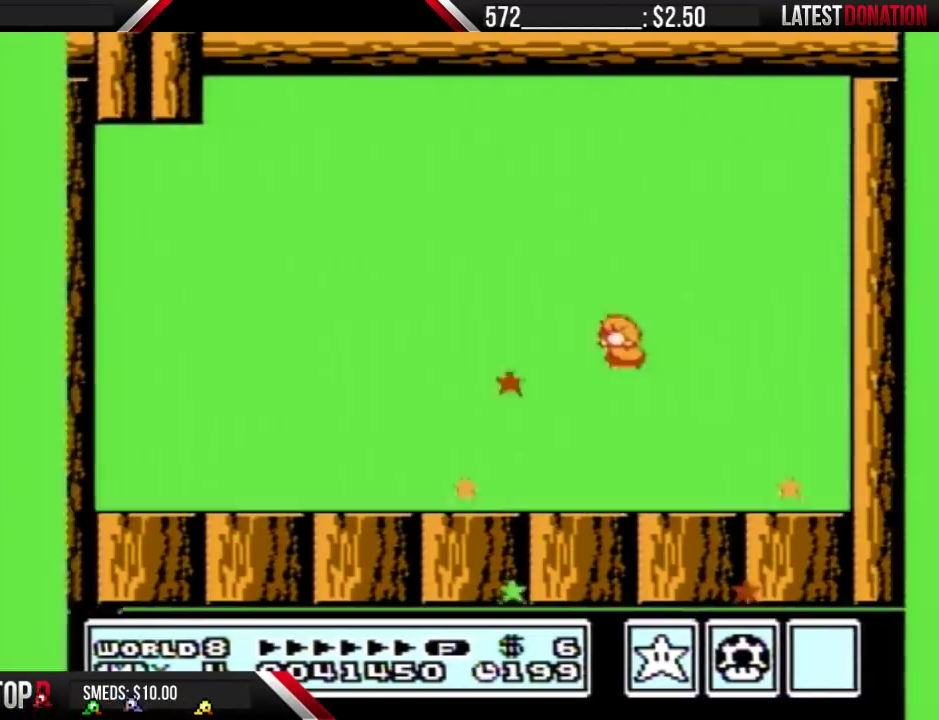
{"buttons": [], "events": []}
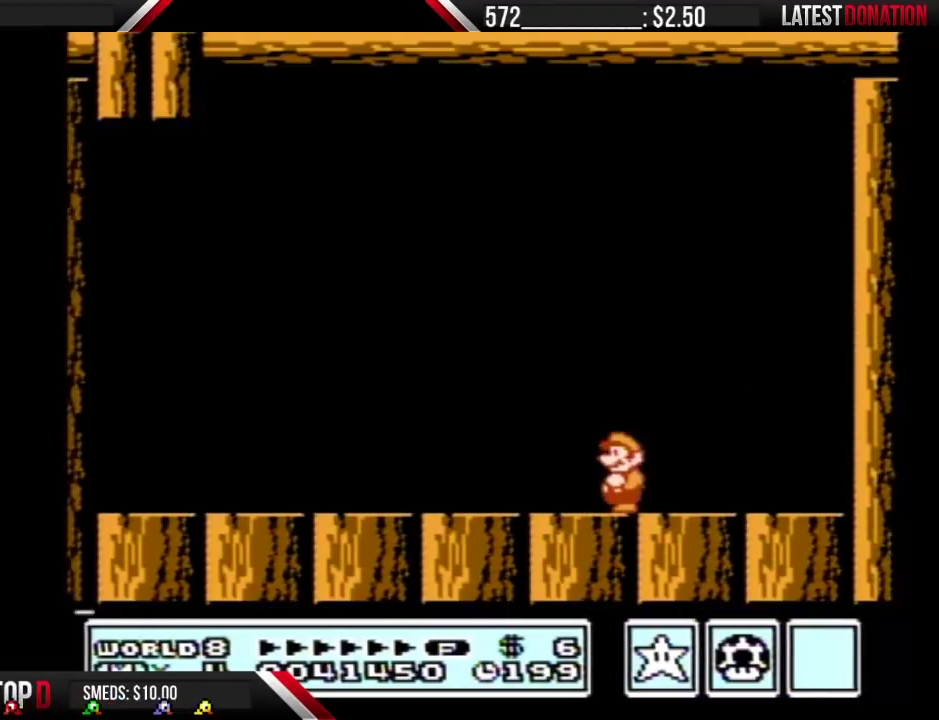
{"buttons": [], "events": []}
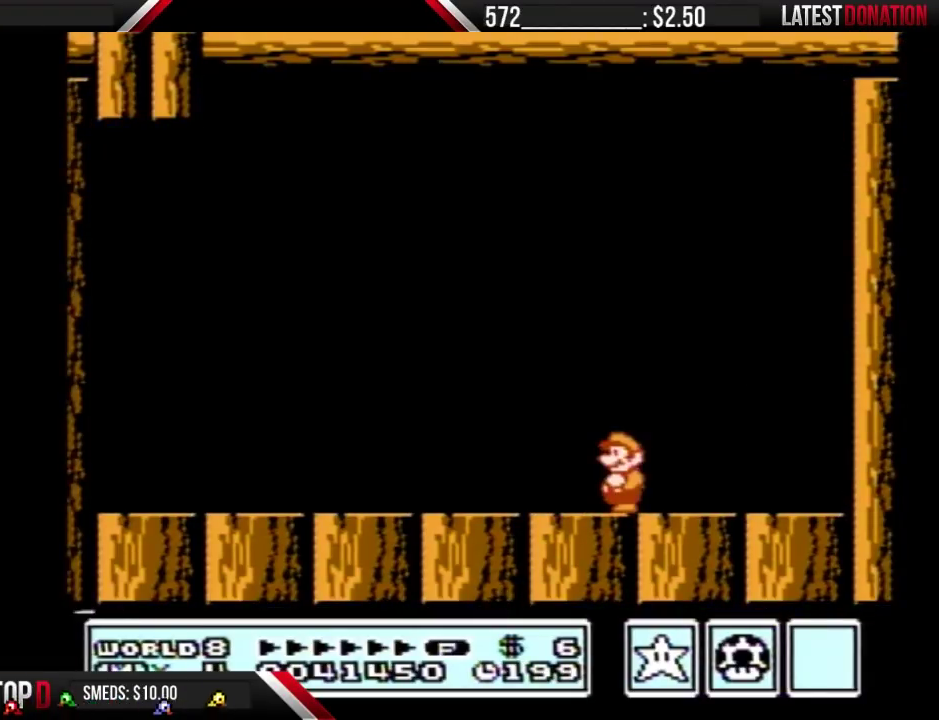
{"buttons": ["B"], "events": [[67, "B", "down"], [133, "B", "up"], [167, "A", "down"], [233, "A", "up"], [233, "B", "down"]]}
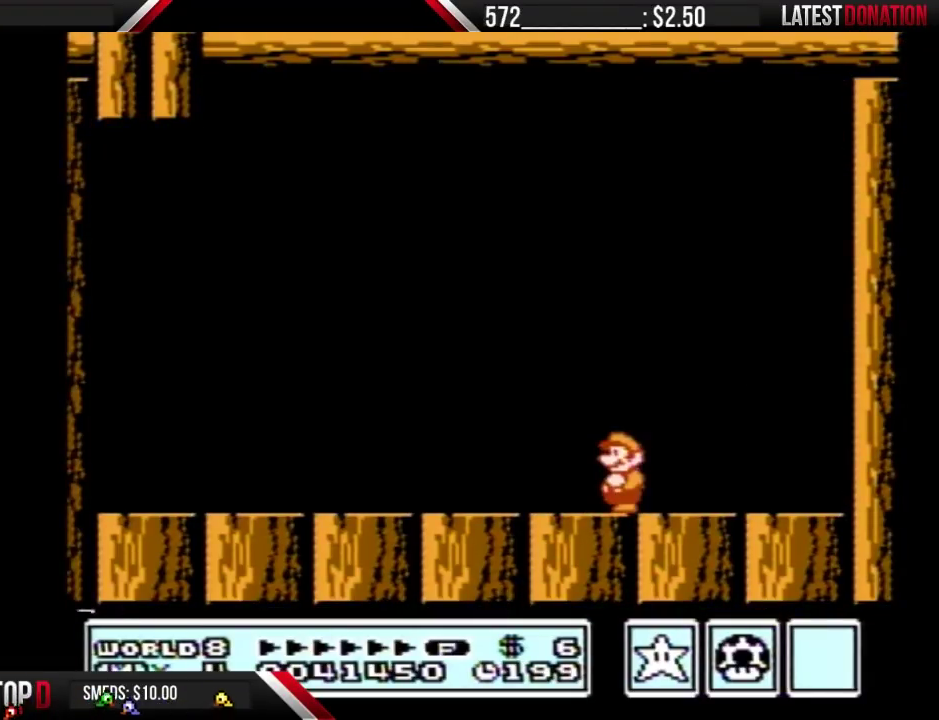
{"buttons": [], "events": [[333, "A", "down"], [333, "B", "up"], [467, "A", "up"]]}
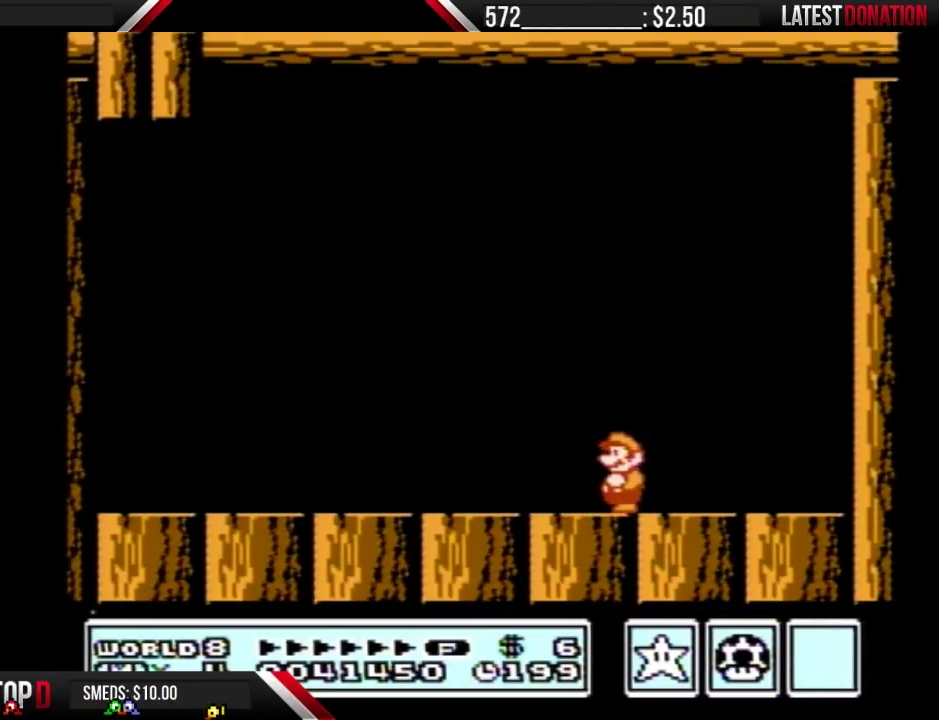
{"buttons": ["B"], "events": [[33, "B", "down"], [200, "A", "down"], [200, "B", "up"], [367, "A", "up"], [433, "B", "down"]]}
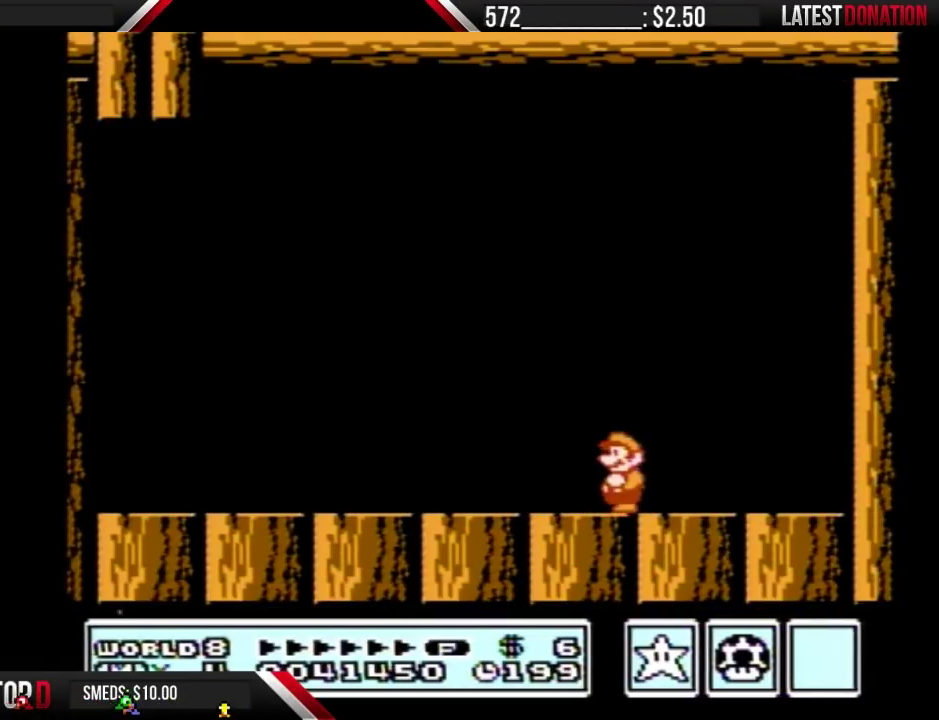
{"buttons": [], "events": [[33, "B", "up"]]}
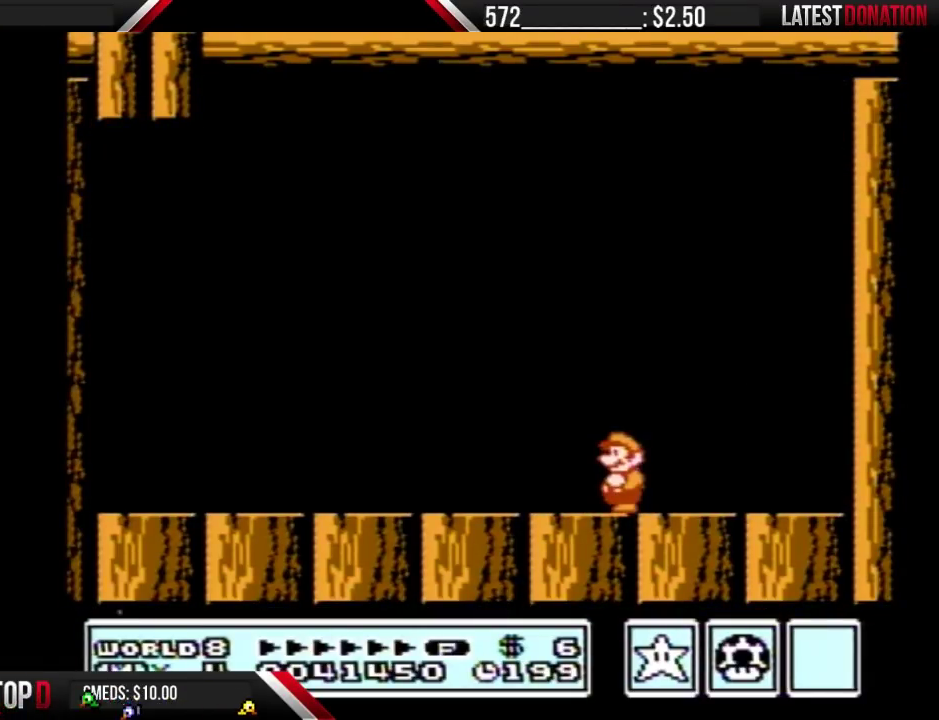
{"buttons": [], "events": [[100, "A", "down"], [167, "A", "up"]]}
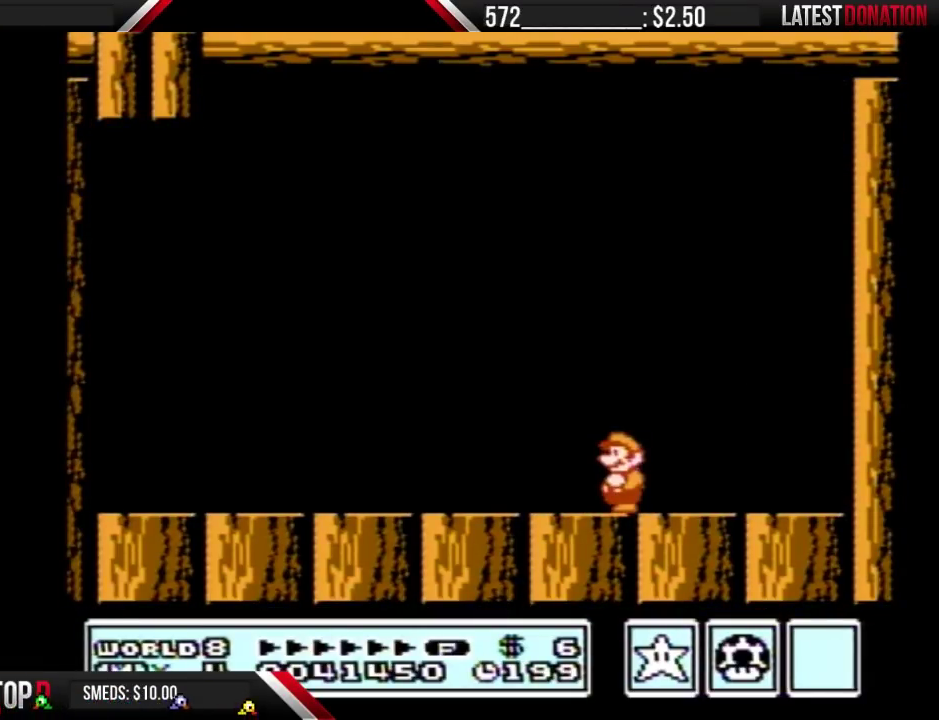
{"buttons": ["A"], "events": [[200, "B", "down"], [267, "B", "up"], [500, "A", "down"]]}
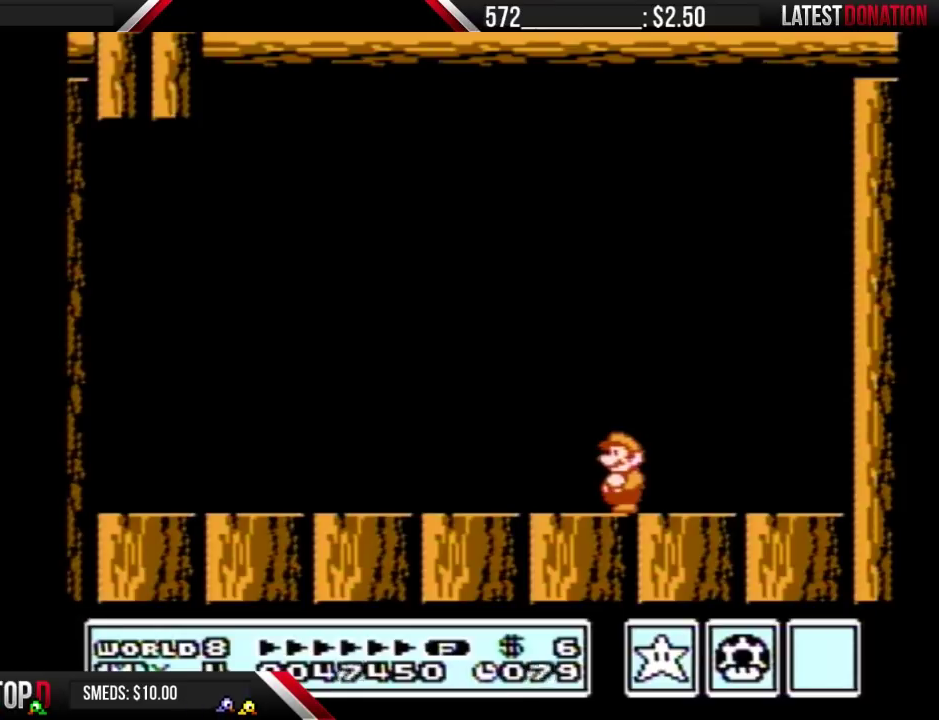
{"buttons": [], "events": [[67, "A", "up"], [267, "B", "down"], [367, "A", "down"], [367, "B", "up"], [433, "A", "up"]]}
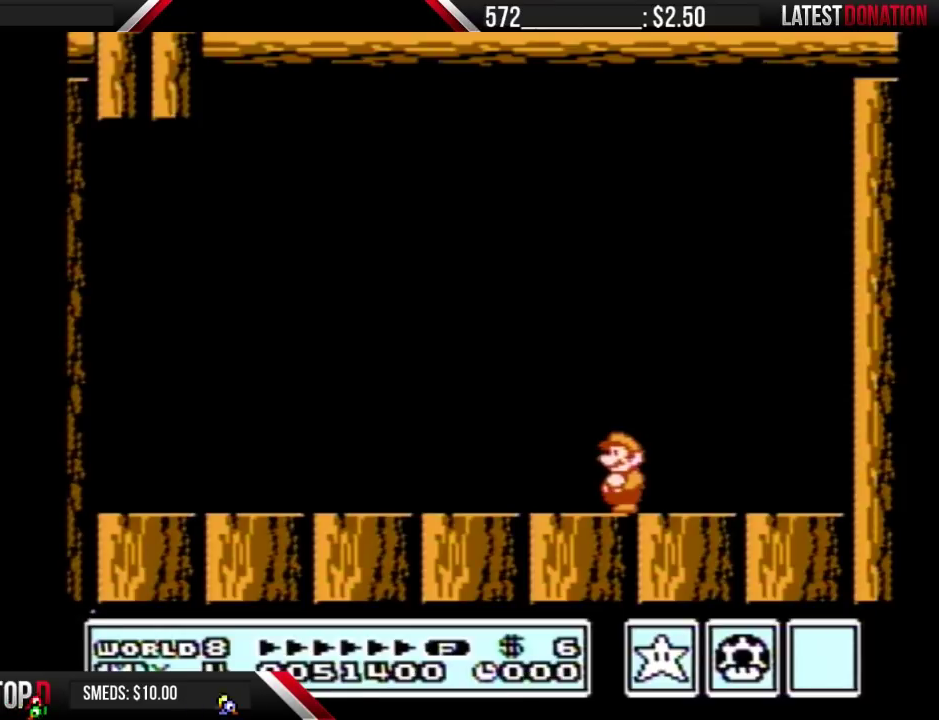
{"buttons": [], "events": []}
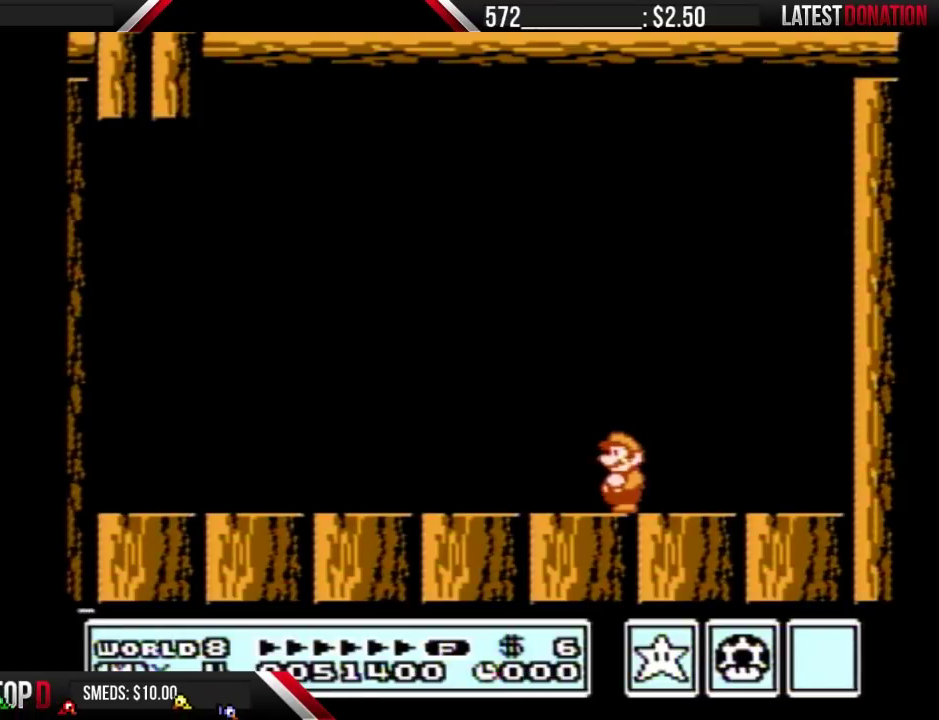
{"buttons": [], "events": [[233, "A", "down"], [300, "A", "up"], [400, "A", "down"], [500, "A", "up"]]}
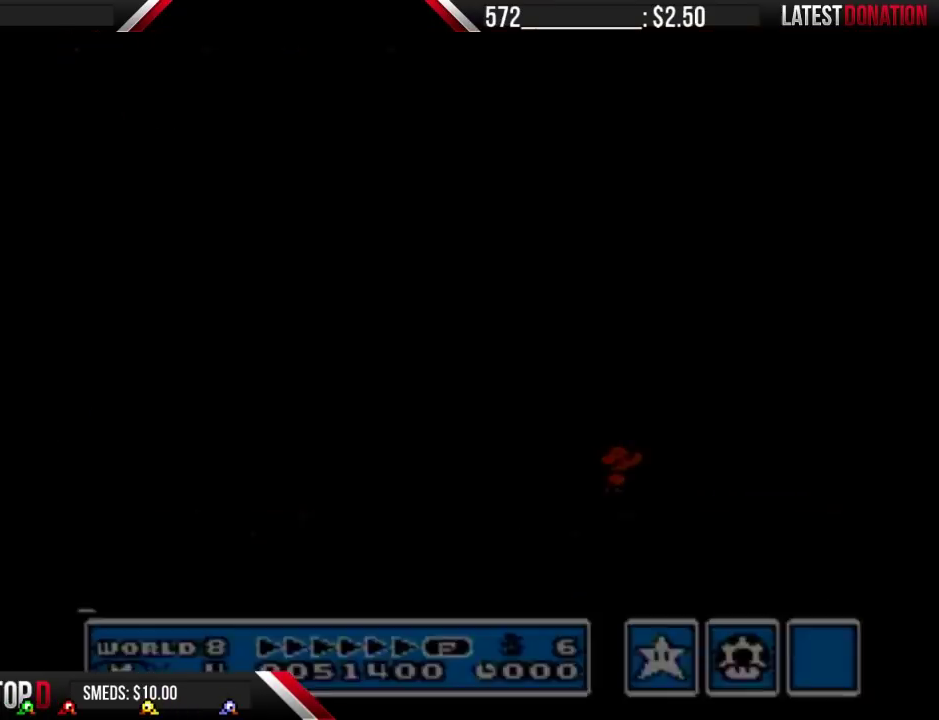
{"buttons": [], "events": []}
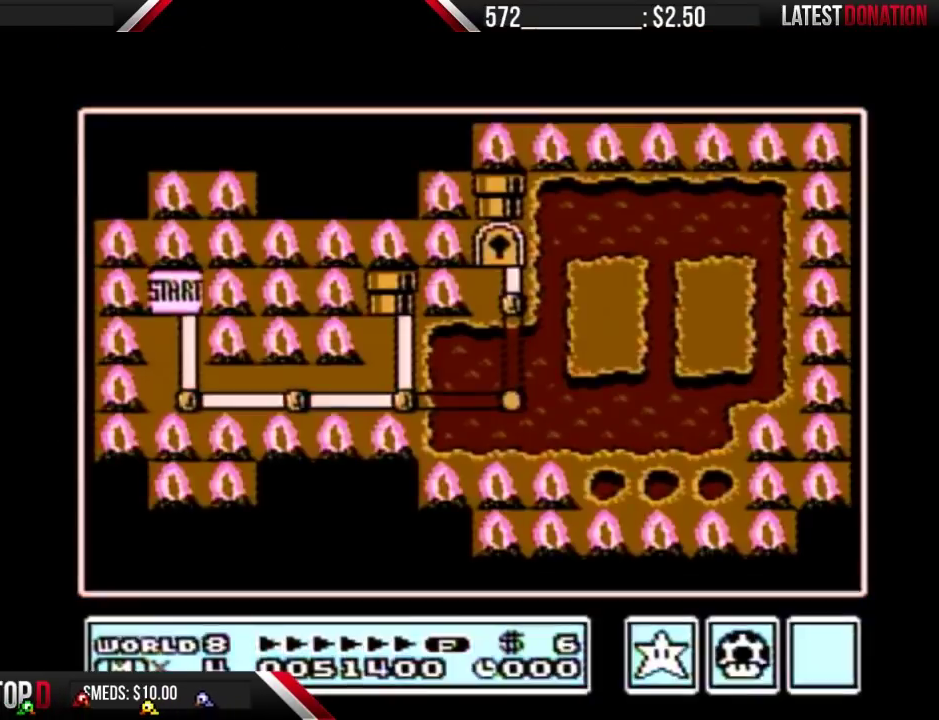
{"buttons": ["DPAD_UP"], "events": [[200, "DPAD_UP", "down"]]}
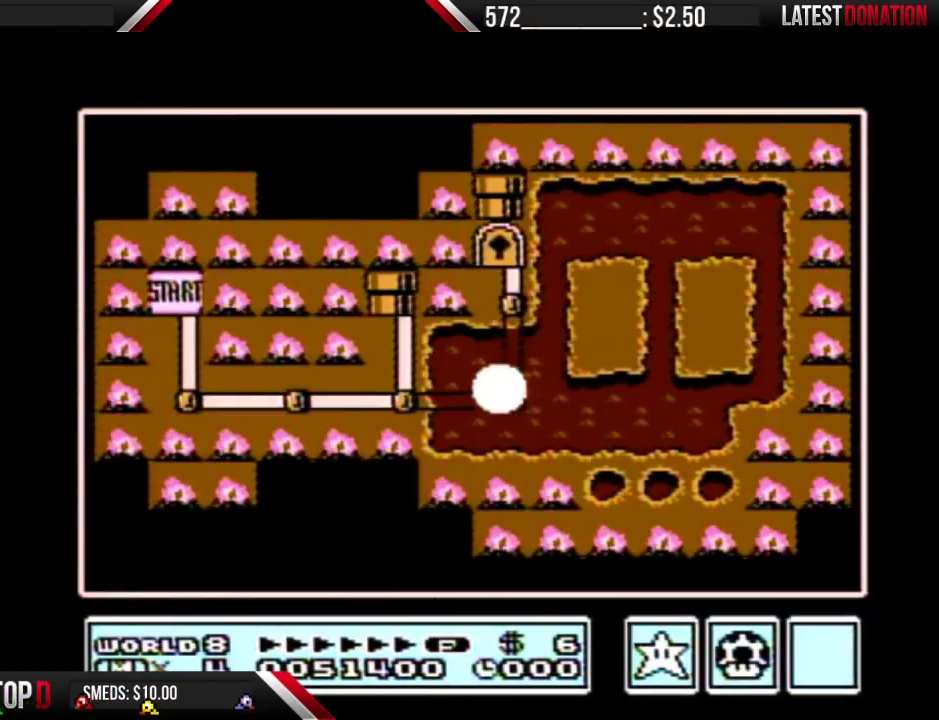
{"buttons": ["DPAD_UP"], "events": []}
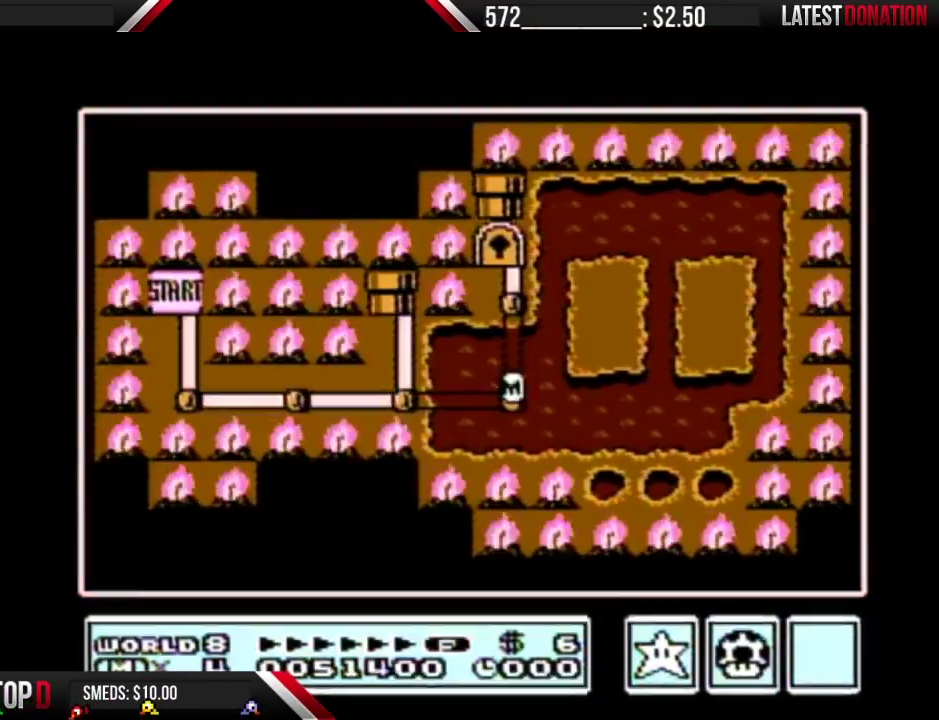
{"buttons": ["DPAD_UP"], "events": []}
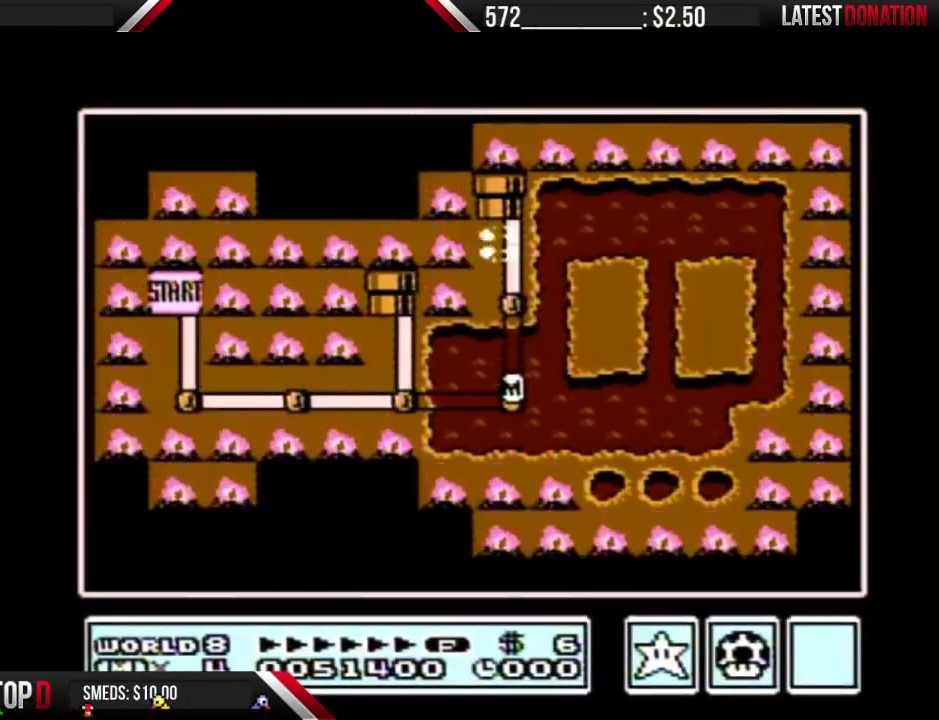
{"buttons": ["DPAD_UP"], "events": []}
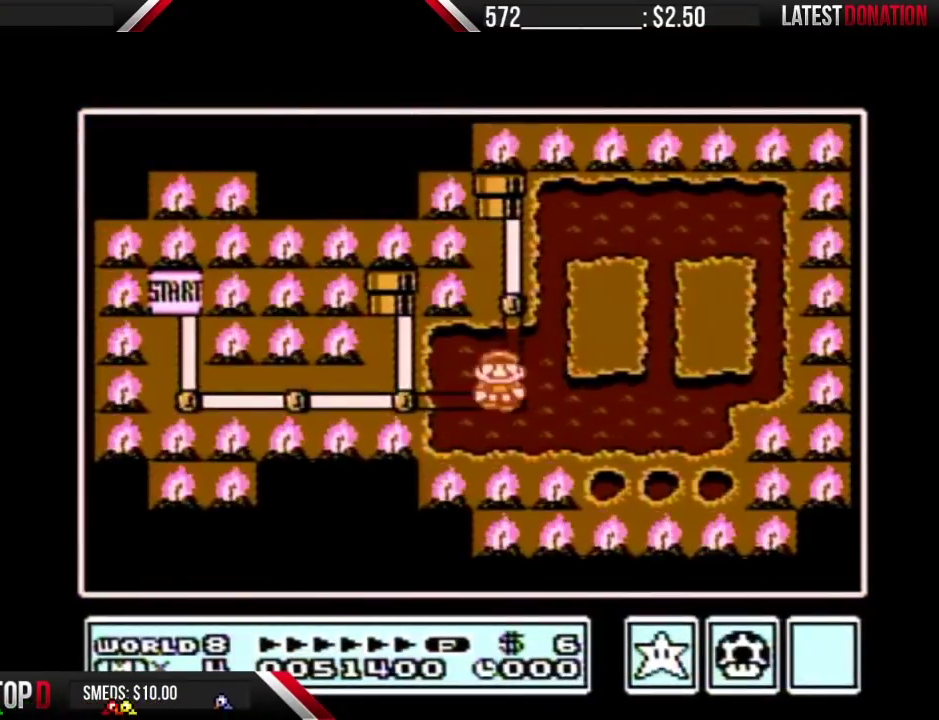
{"buttons": ["DPAD_UP"], "events": [[267, "DPAD_UP", "up"], [333, "DPAD_UP", "down"]]}
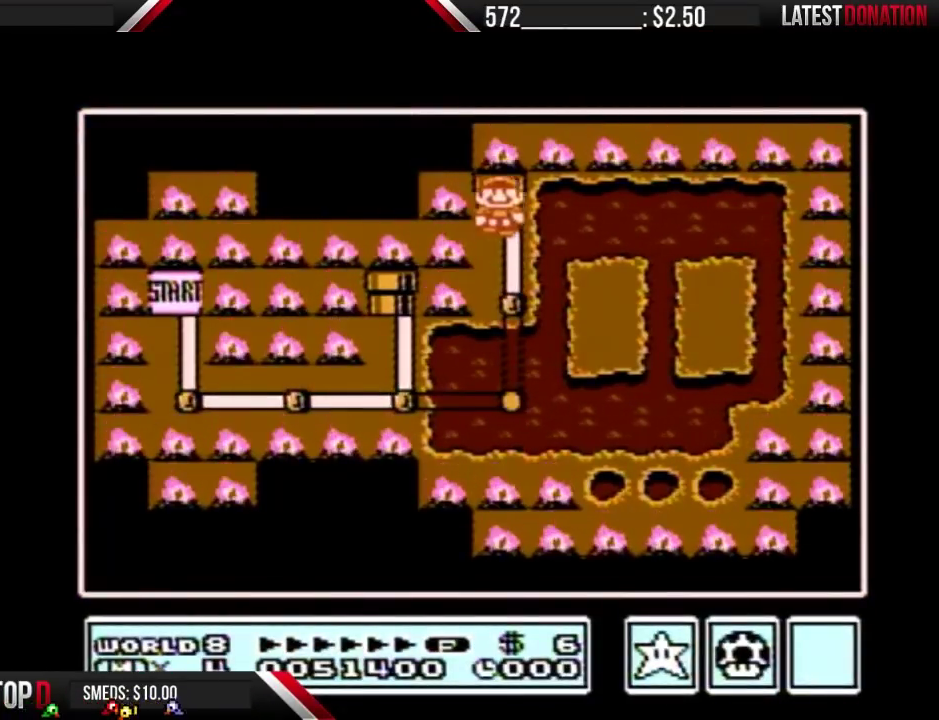
{"buttons": ["DPAD_UP"], "events": []}
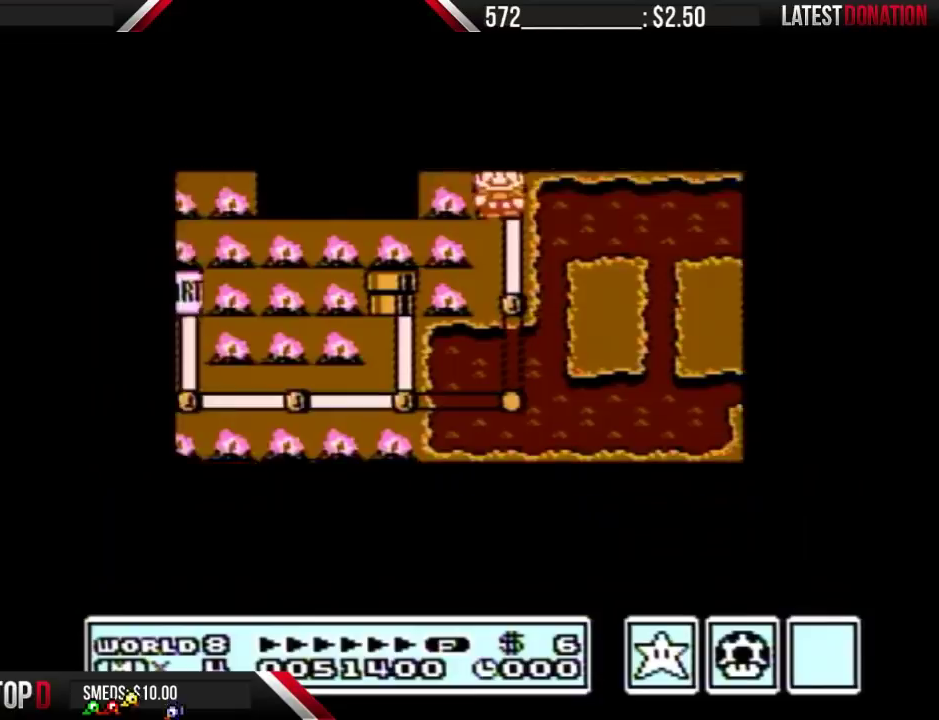
{"buttons": ["DPAD_UP"], "events": []}
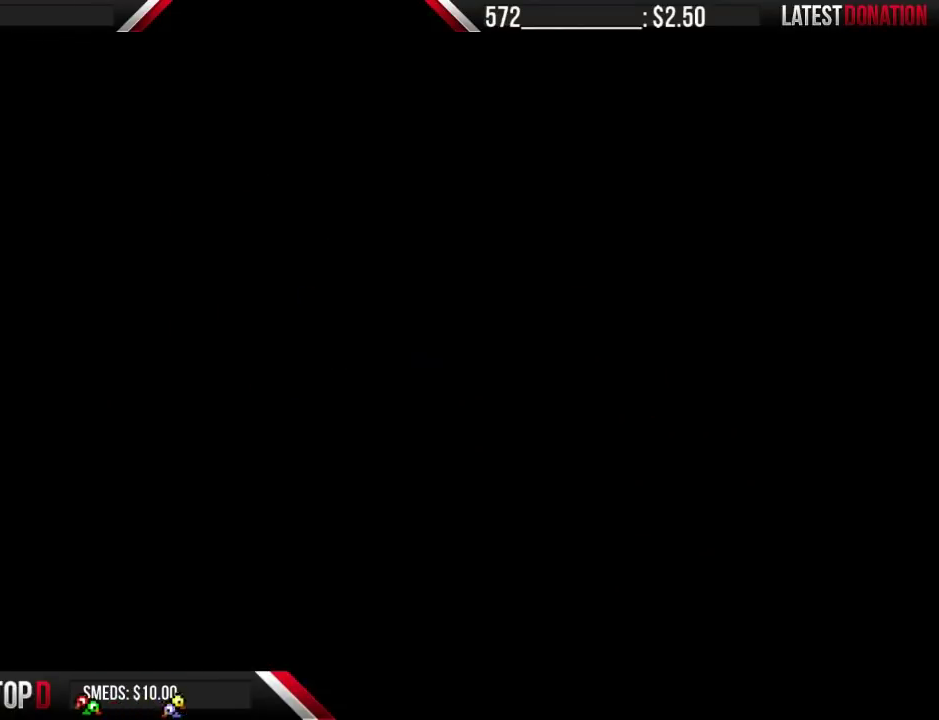
{"buttons": ["B", "DPAD_RIGHT"], "events": [[167, "DPAD_UP", "up"], [200, "B", "down"], [200, "DPAD_RIGHT", "down"]]}
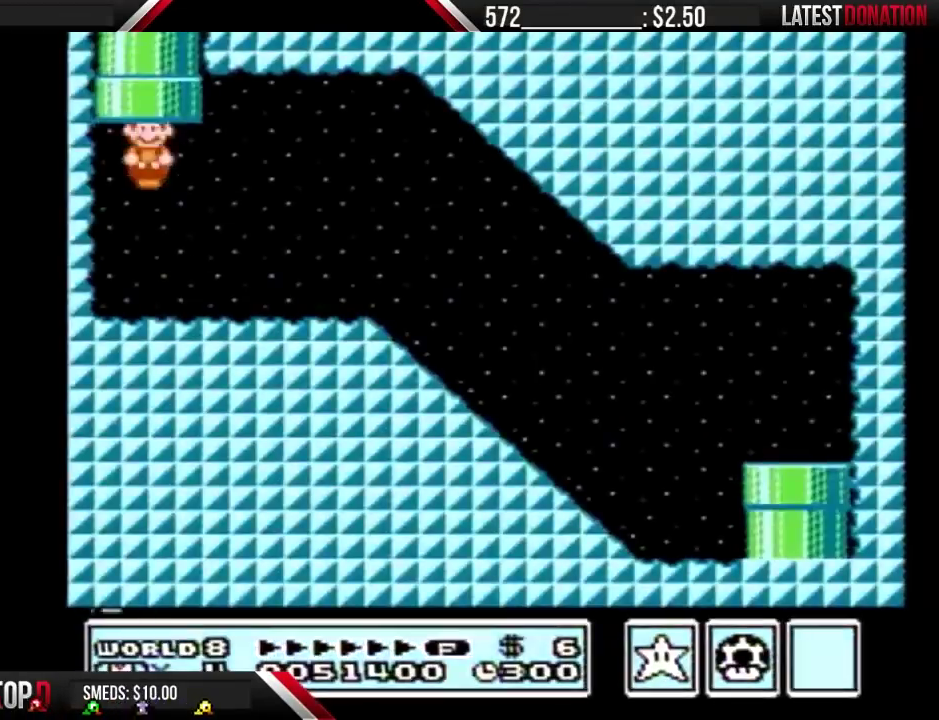
{"buttons": ["B", "DPAD_RIGHT"], "events": [[400, "A", "down"], [467, "A", "up"]]}